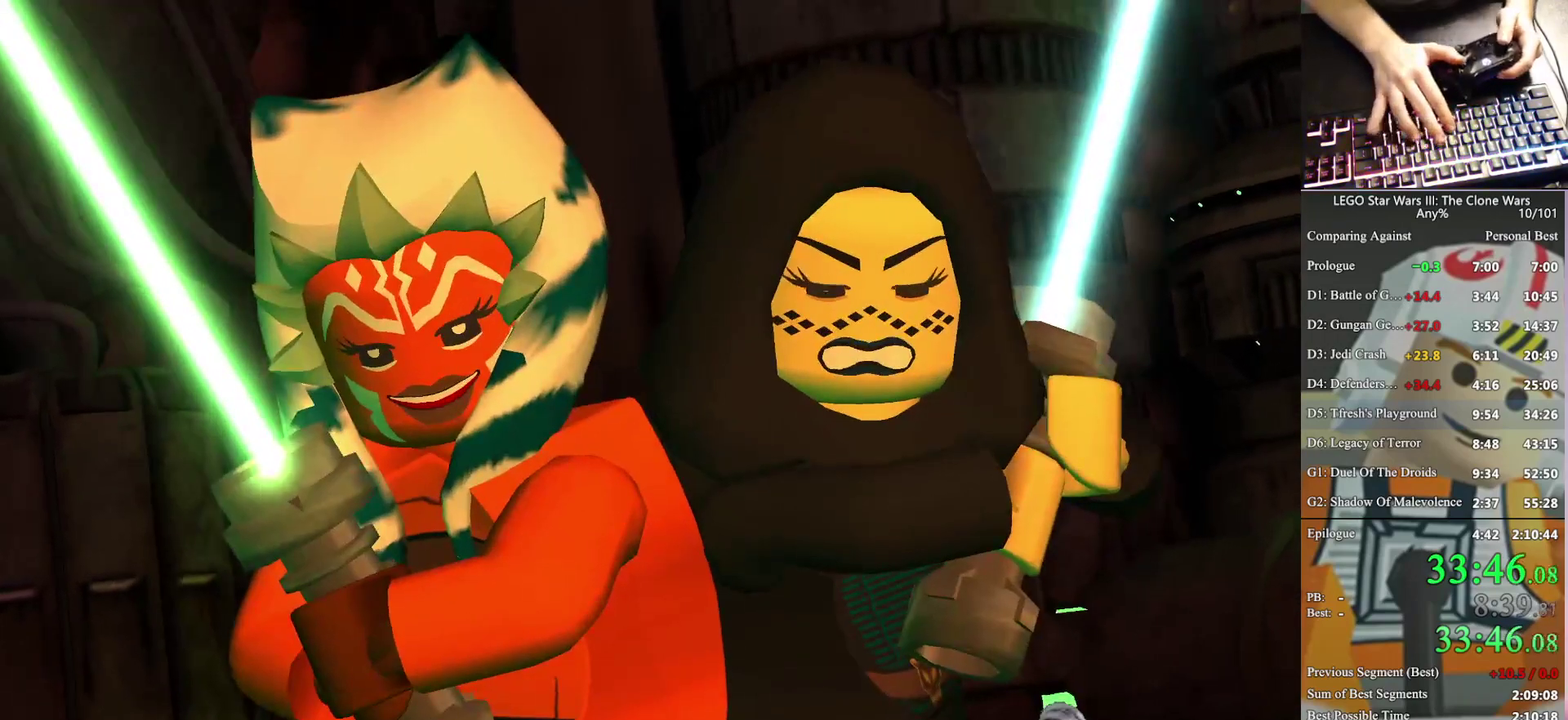
Gameplay with a controller (Xbox layout); each line is a JSON object with the inputs held at the frame after it. "events" lists button and stick changes between this image and that frame as [ms after this image, input, new state], when the widget could be followed in between. Not read: keyboard_mouse.
{"buttons": [], "left_stick": "left", "right_stick": "center", "events": [[500, "left_stick", "left"]]}
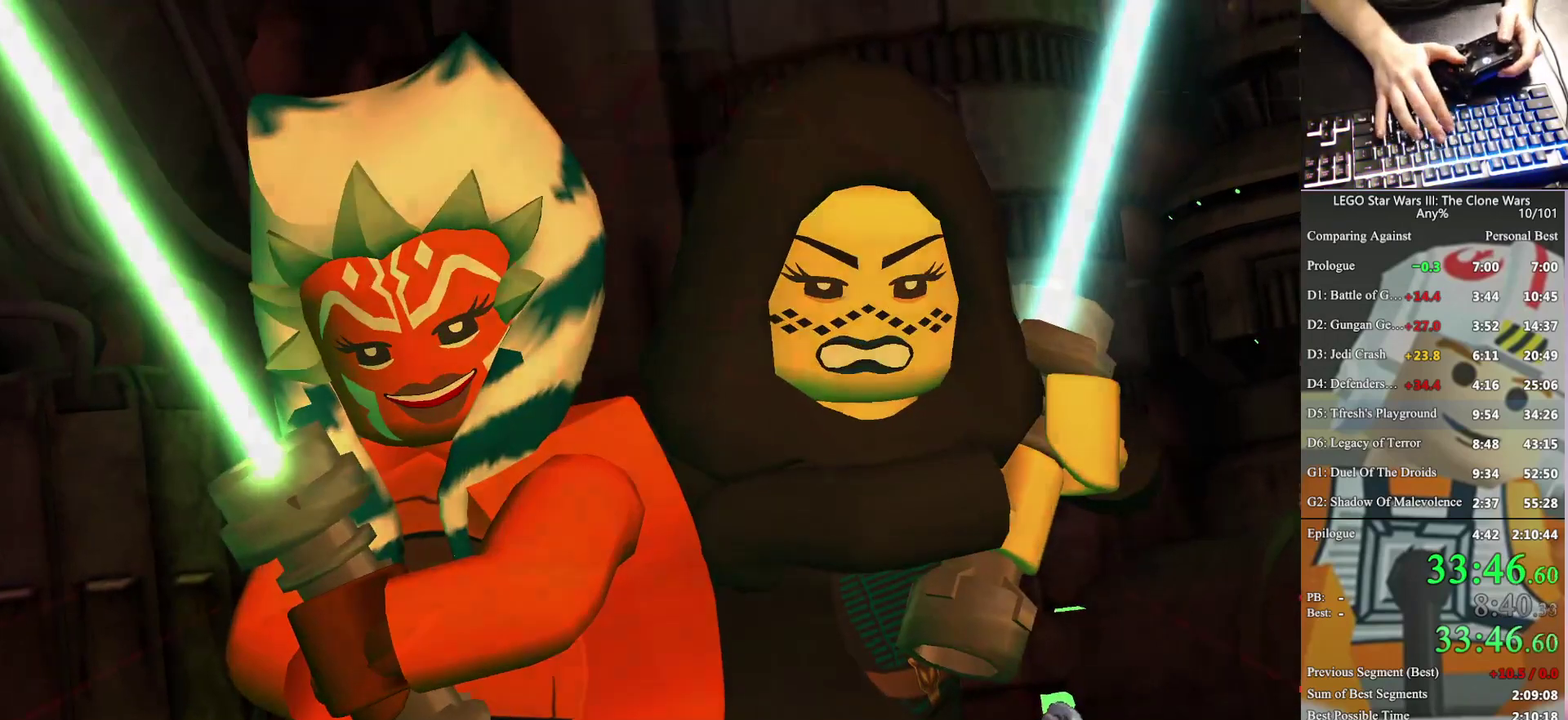
{"buttons": [], "left_stick": "left", "right_stick": "center", "events": []}
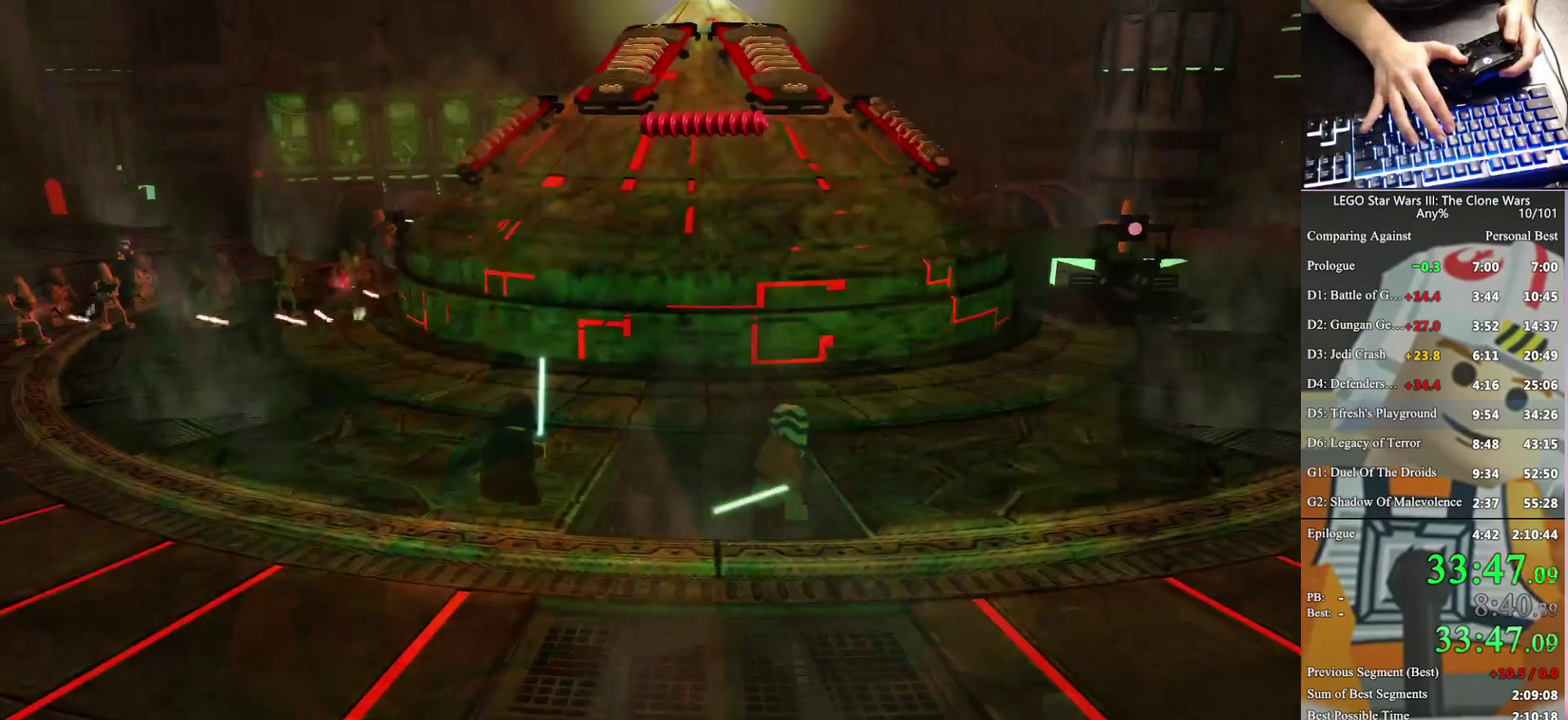
{"buttons": ["X"], "left_stick": "up-left", "right_stick": "center", "events": [[67, "X", "down"], [167, "X", "up"], [267, "X", "down"], [333, "left_stick", "up-left"], [367, "X", "up"], [467, "X", "down"]]}
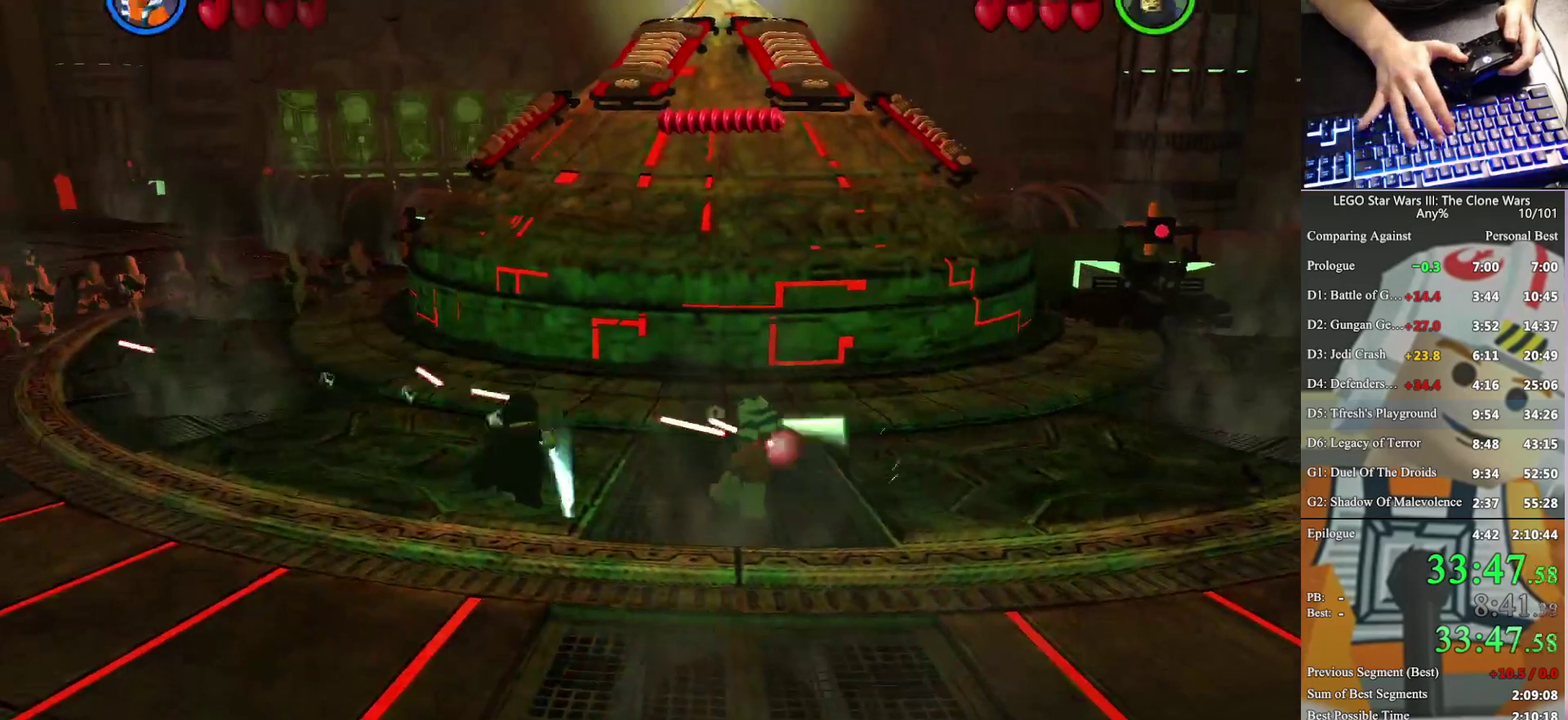
{"buttons": [], "left_stick": "down", "right_stick": "center", "events": [[33, "left_stick", "left"], [67, "X", "up"], [100, "left_stick", "down-left"], [167, "X", "down"], [233, "left_stick", "down"], [267, "X", "up"], [367, "X", "down"], [500, "X", "up"]]}
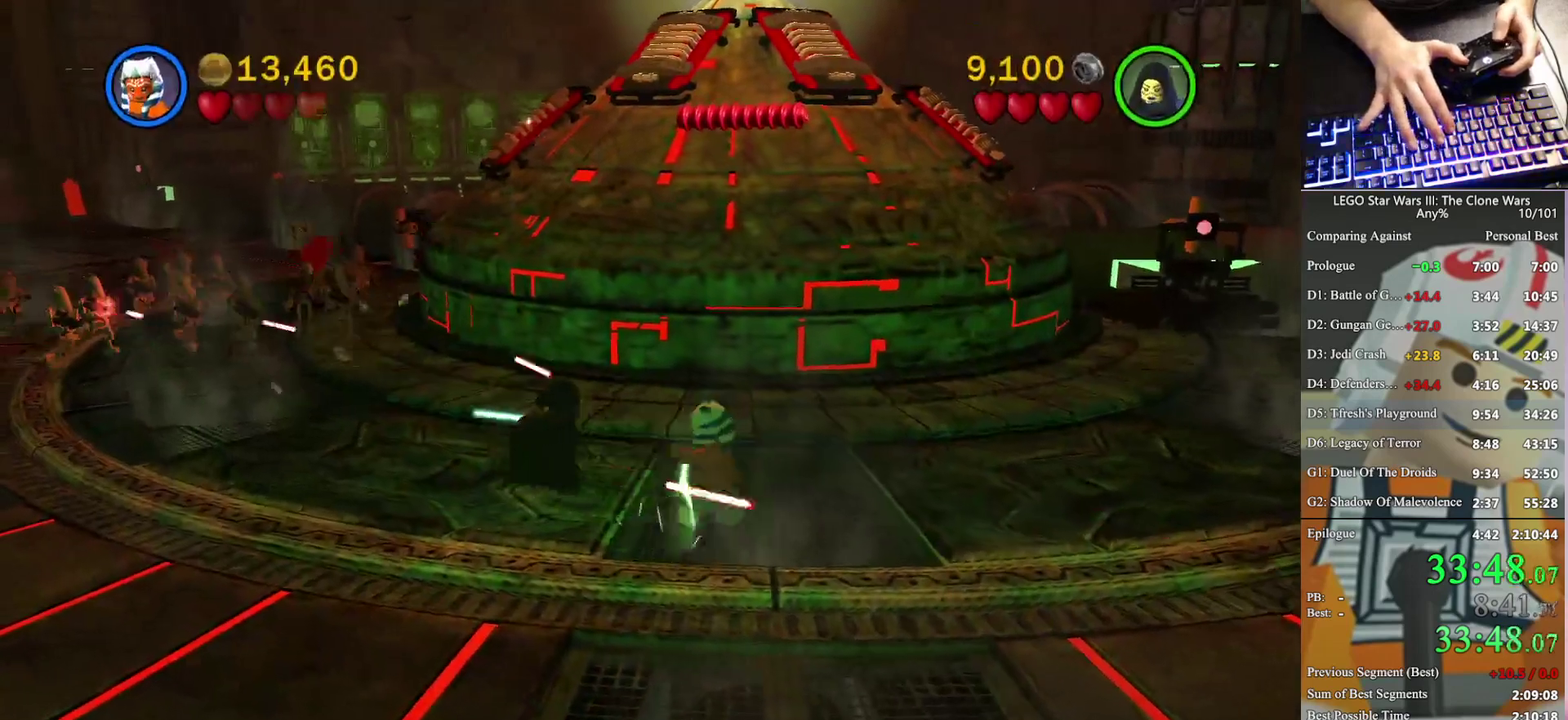
{"buttons": [], "left_stick": "down", "right_stick": "center", "events": [[67, "X", "down"], [267, "X", "up"], [333, "X", "down"], [467, "X", "up"]]}
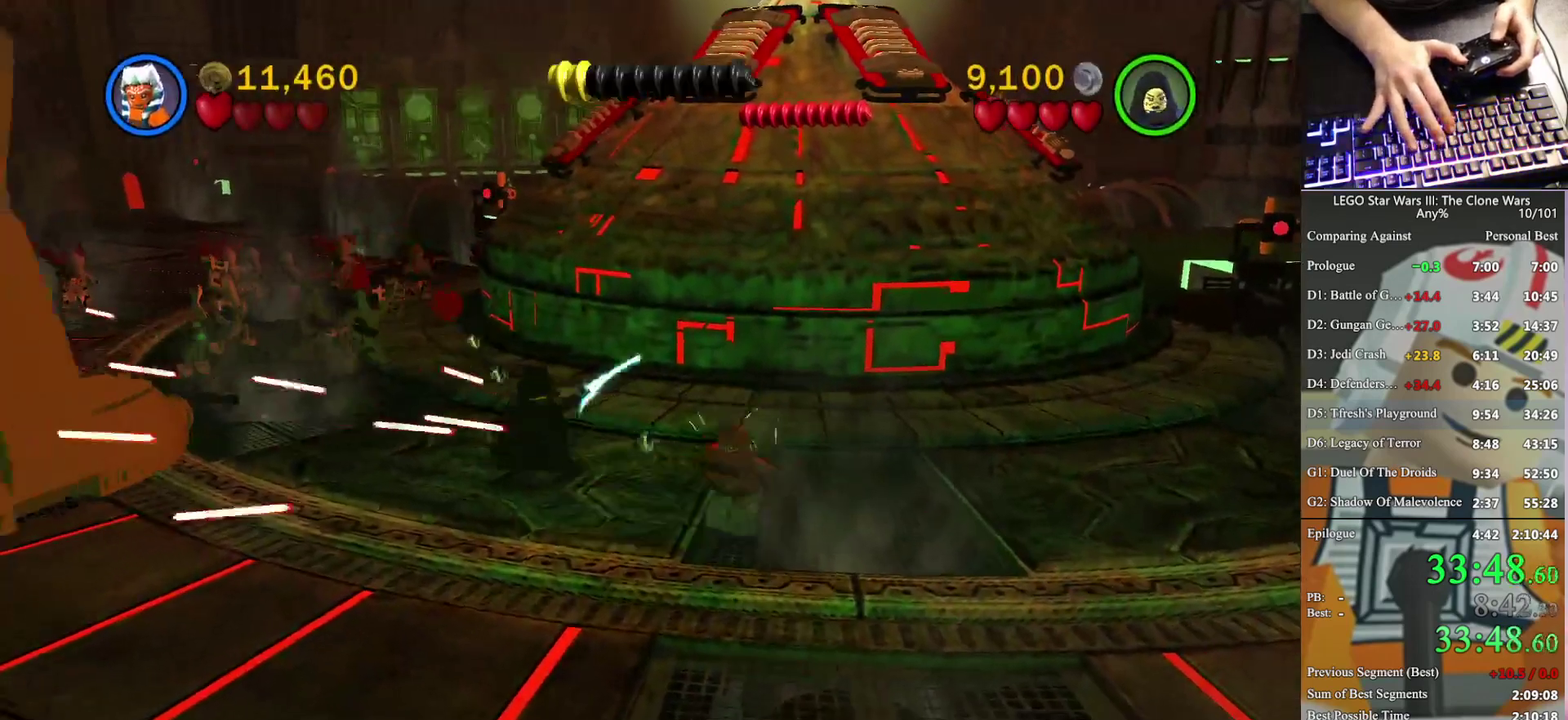
{"buttons": [], "left_stick": "down", "right_stick": "center", "events": []}
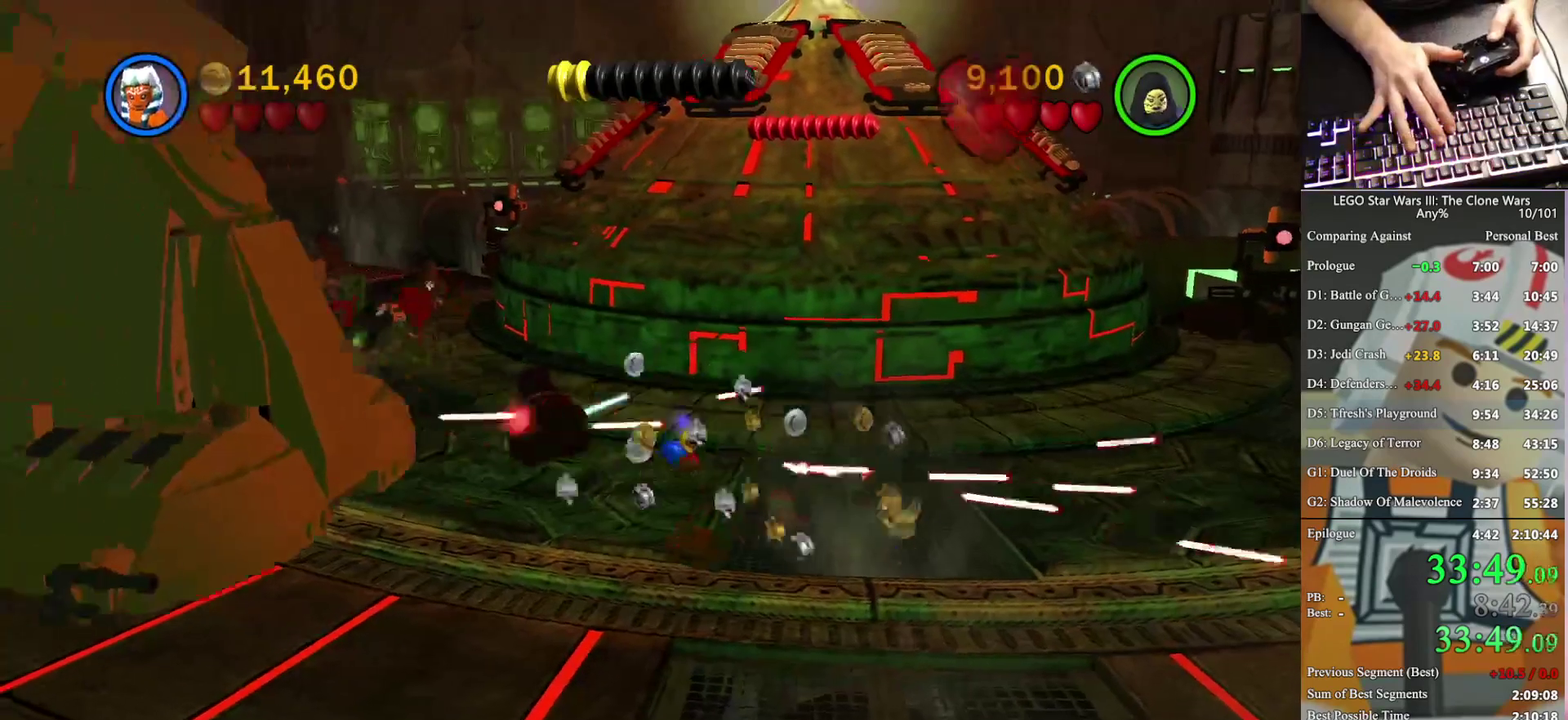
{"buttons": [], "left_stick": "down", "right_stick": "center", "events": [[400, "A", "down"], [500, "A", "up"]]}
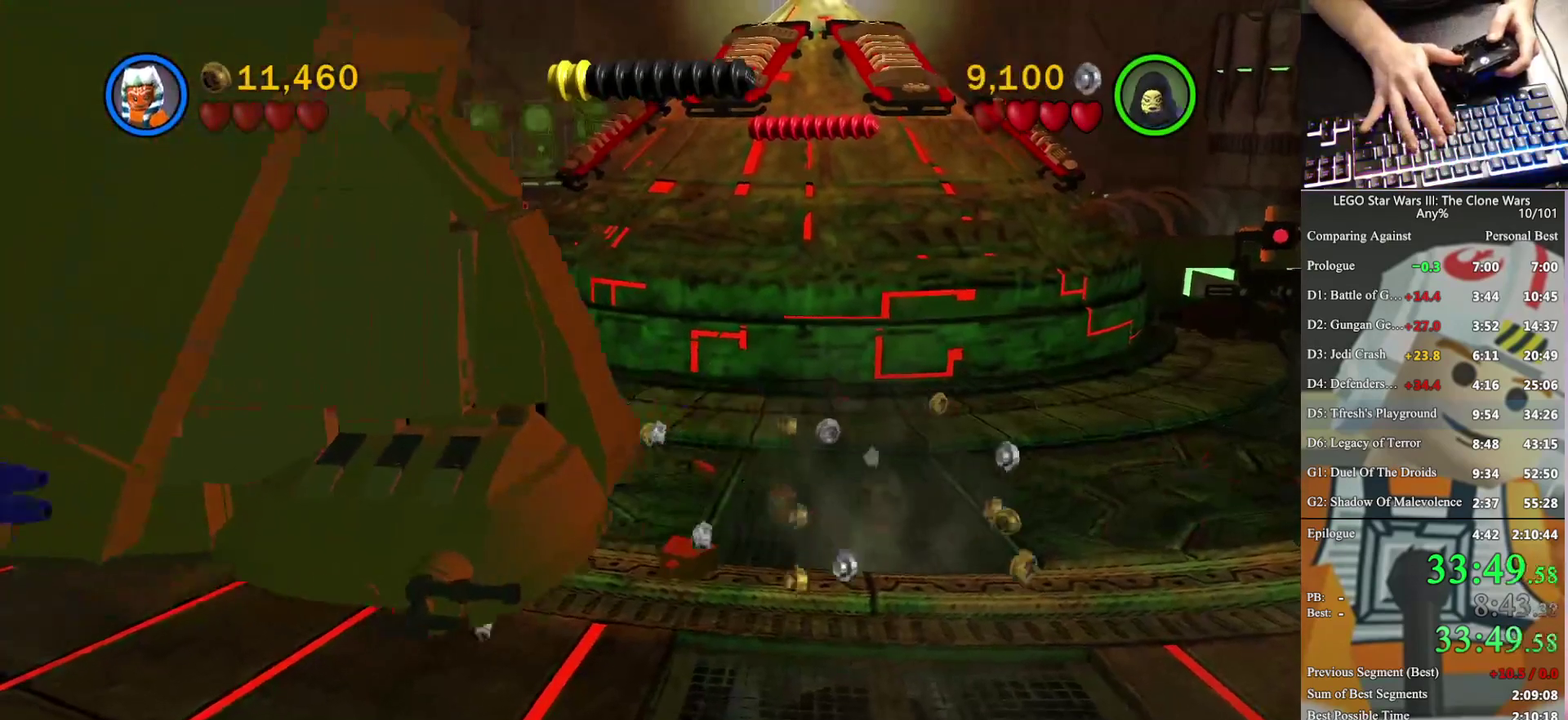
{"buttons": [], "left_stick": "down-right", "right_stick": "center", "events": [[233, "left_stick", "down-right"]]}
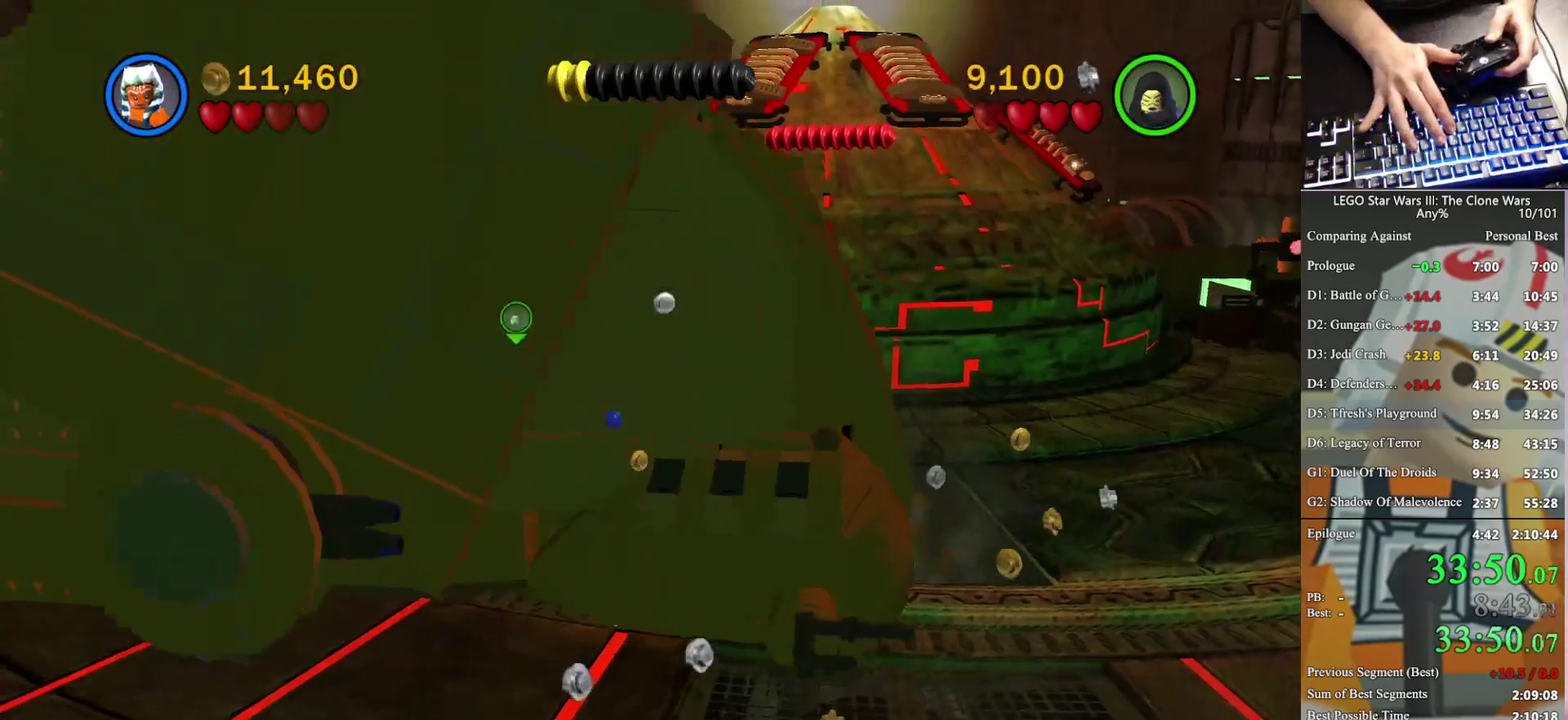
{"buttons": [], "left_stick": "down-right", "right_stick": "center", "events": []}
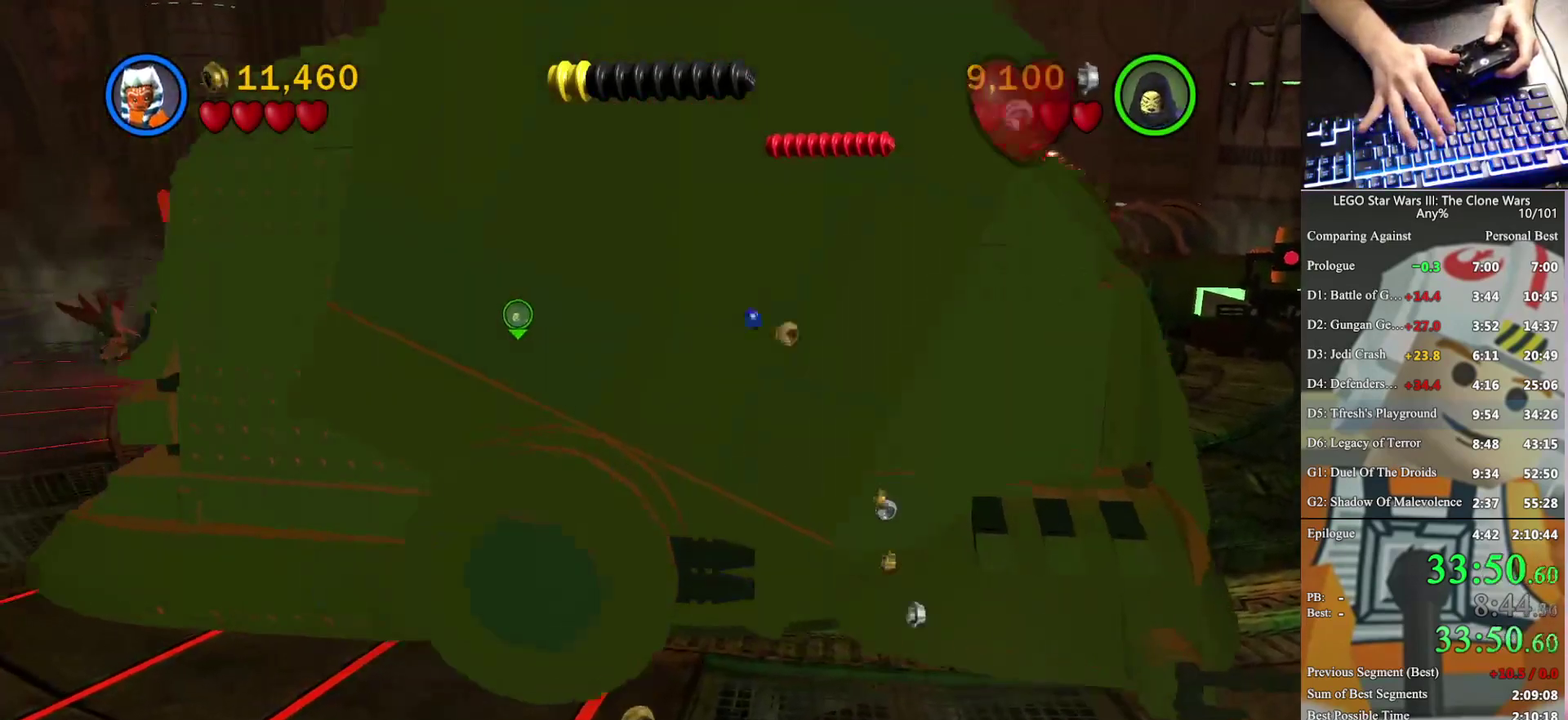
{"buttons": [], "left_stick": "down-right", "right_stick": "center", "events": [[267, "A", "down"], [367, "X", "down"], [433, "A", "up"], [500, "X", "up"]]}
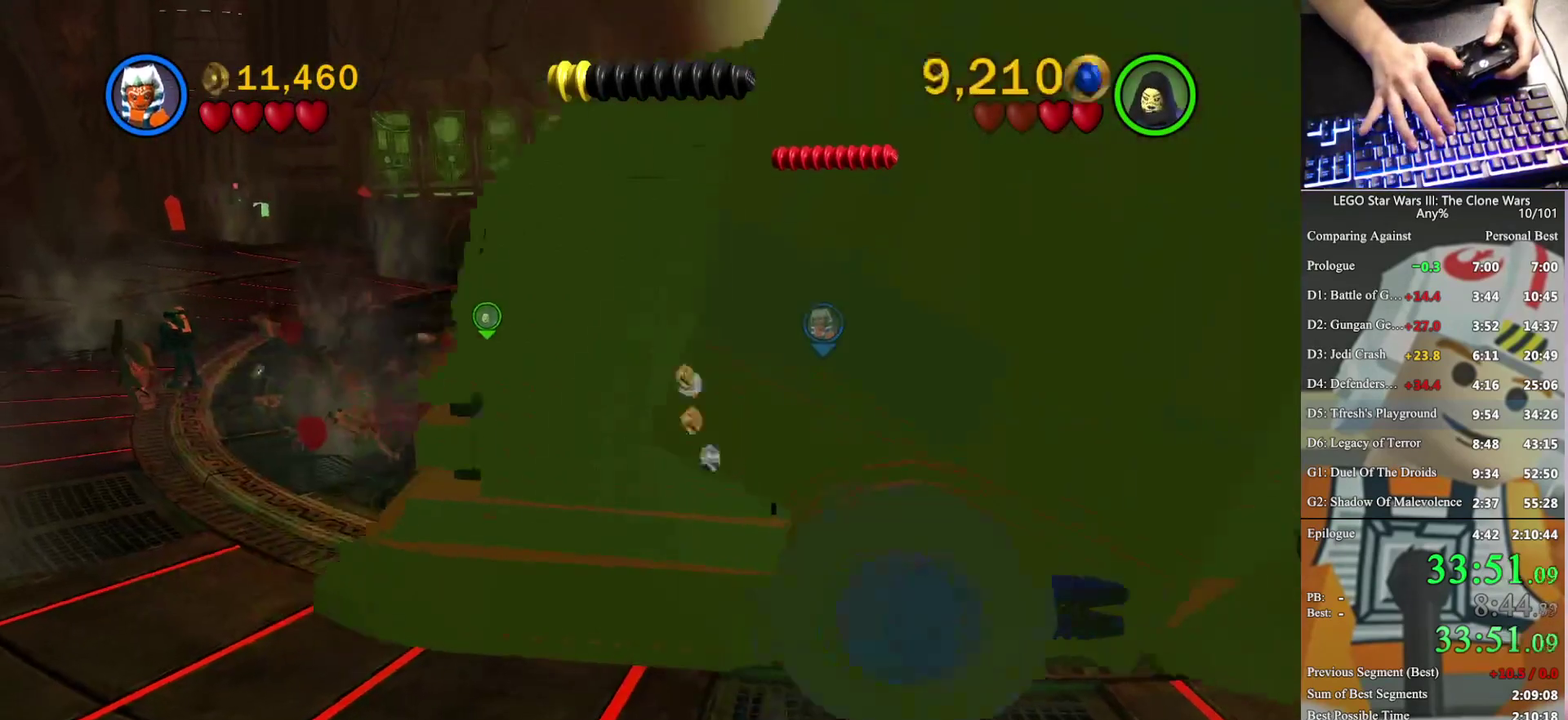
{"buttons": ["A"], "left_stick": "down-right", "right_stick": "center", "events": [[400, "A", "down"], [400, "X", "down"], [467, "X", "up"]]}
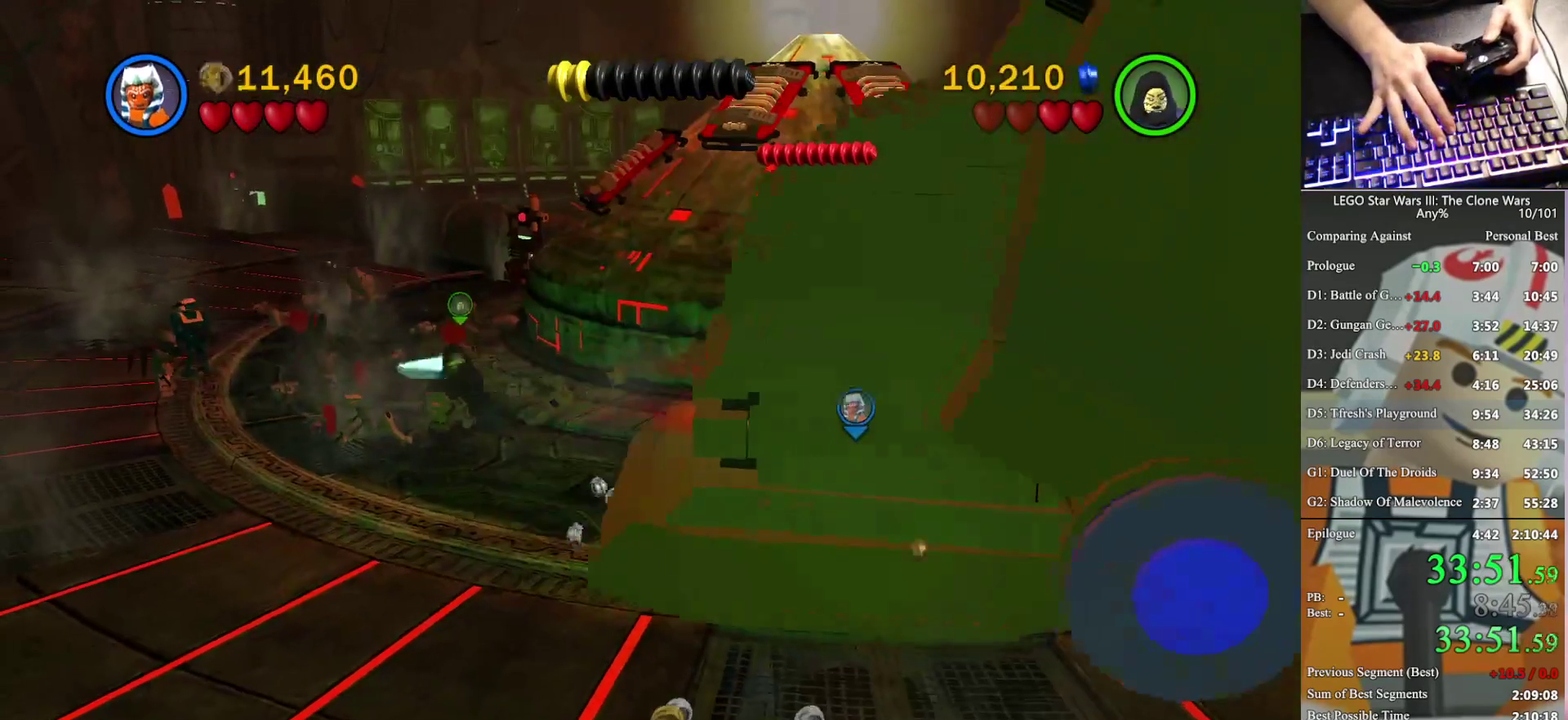
{"buttons": [], "left_stick": "down-right", "right_stick": "center", "events": [[67, "X", "down"], [100, "A", "up"], [167, "X", "up"]]}
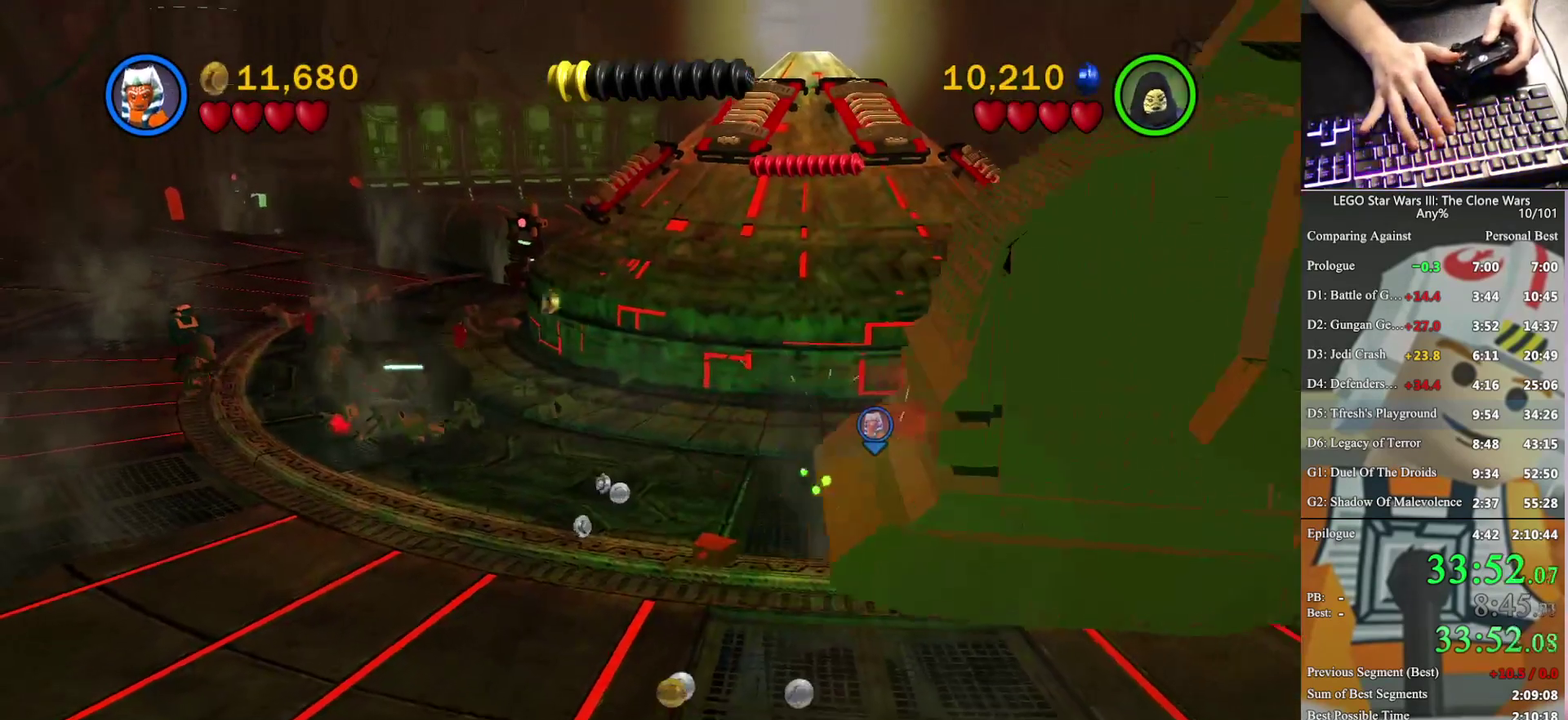
{"buttons": [], "left_stick": "down-right", "right_stick": "center", "events": []}
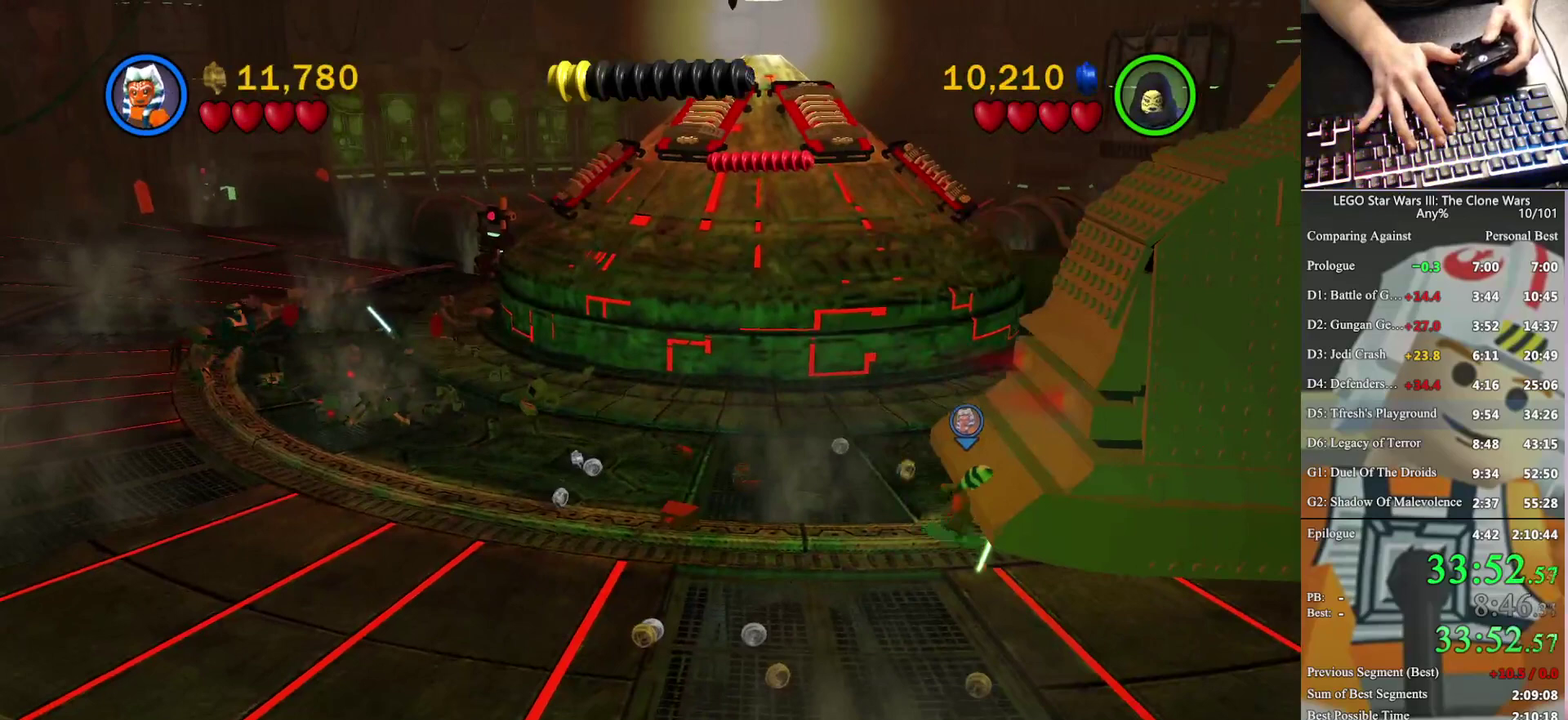
{"buttons": [], "left_stick": "down-right", "right_stick": "center", "events": []}
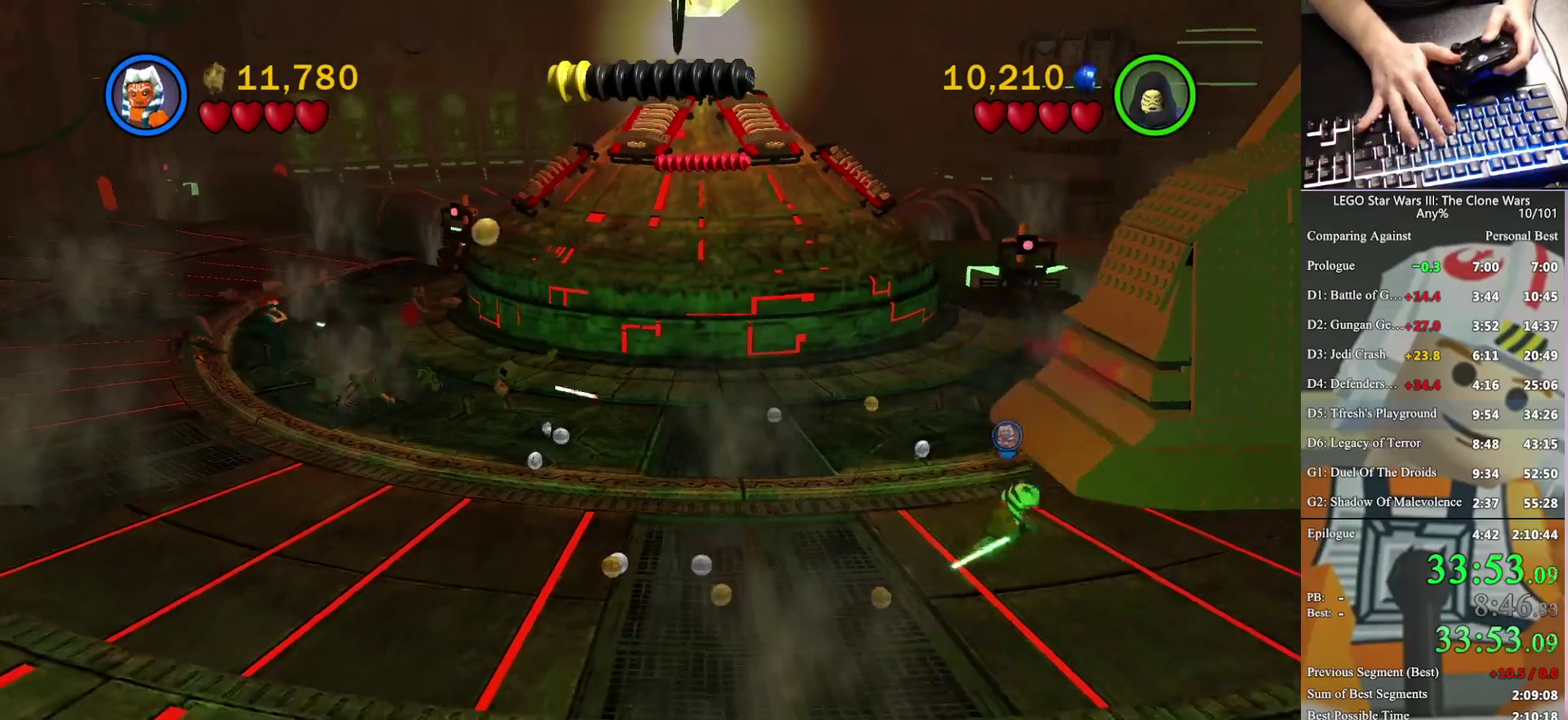
{"buttons": [], "left_stick": "right", "right_stick": "center", "events": [[233, "left_stick", "right"]]}